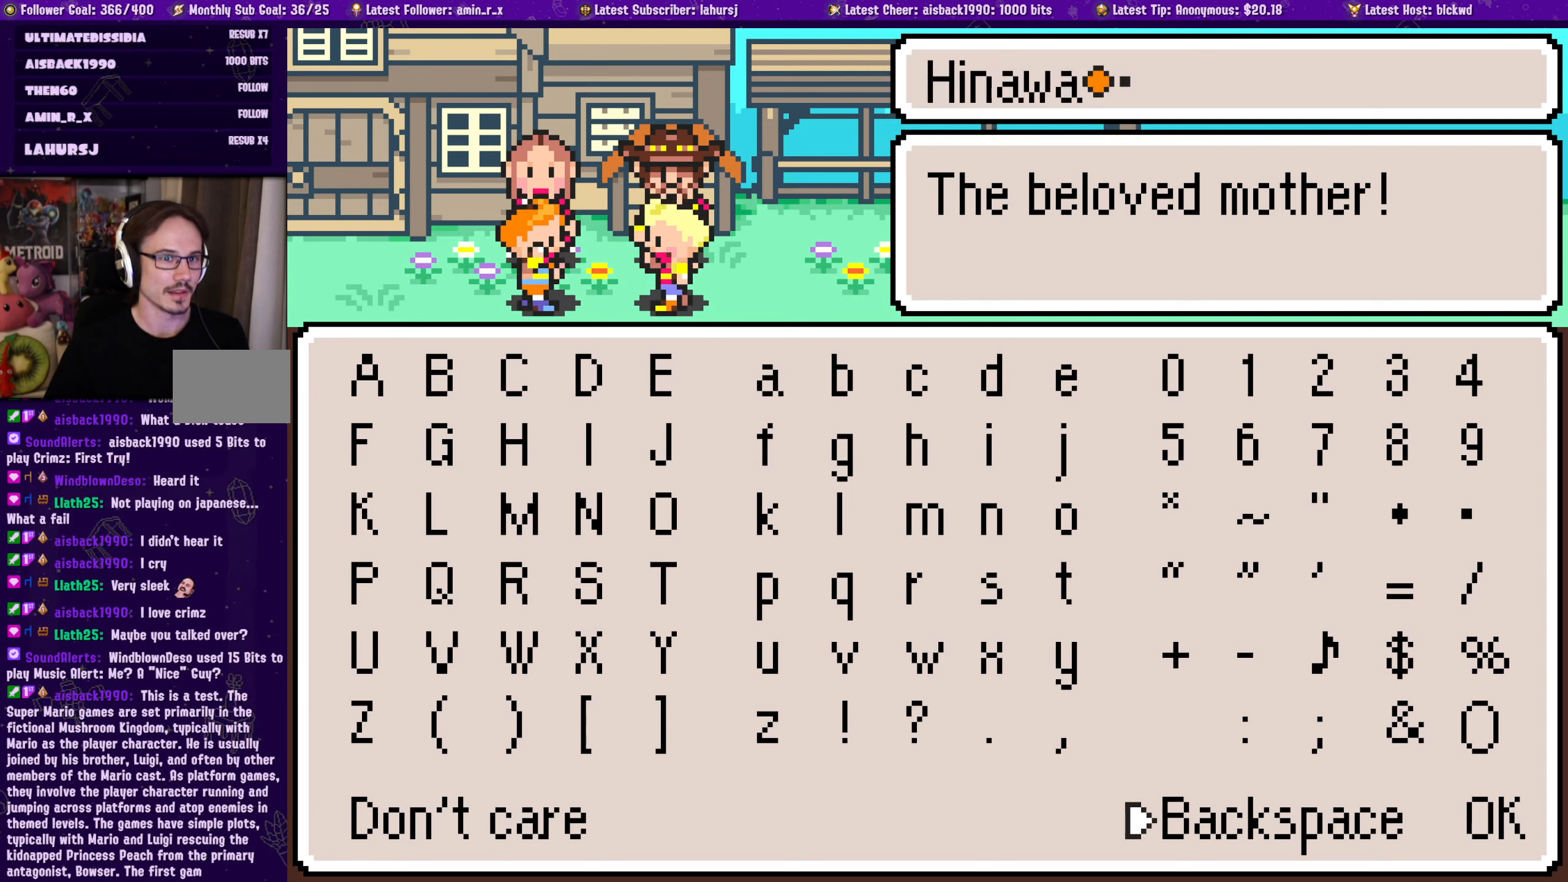
Gameplay with a controller (PlayStation layout); each line is a JSON object with the inputs held at the frame after it. "events" lists button and stick changes between this image and that frame as [ms after this image, input, new state], when the widget could be followed in between. Not read: L2 R2 right_stick.
{"buttons": [], "left_stick": "center", "events": [[133, "DPAD_RIGHT", "up"]]}
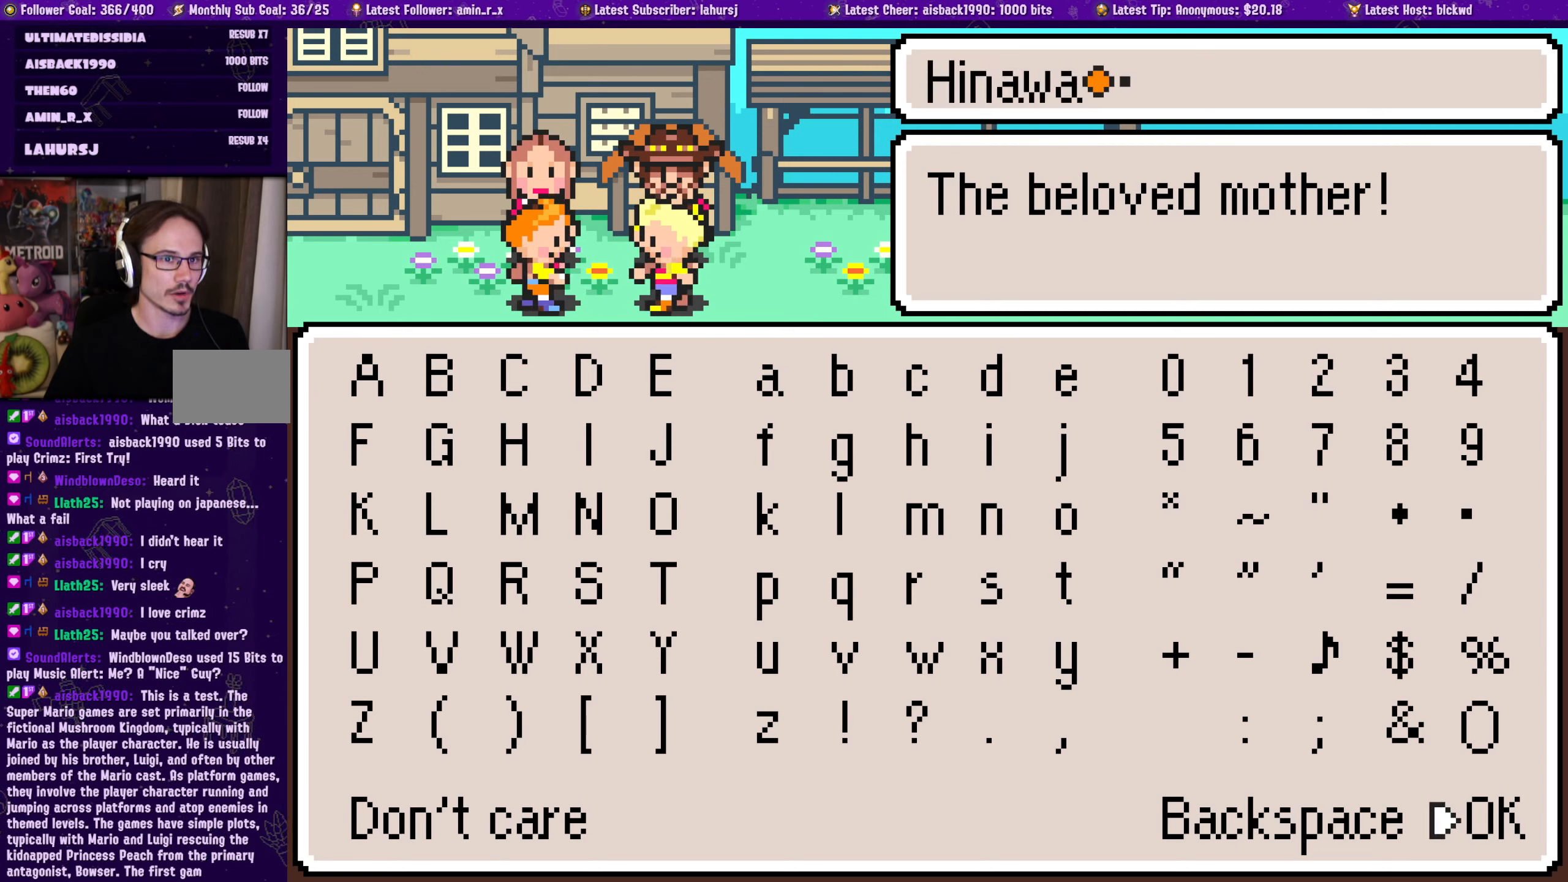
{"buttons": [], "left_stick": "center", "events": [[233, "DPAD_LEFT", "down"], [317, "DPAD_LEFT", "up"]]}
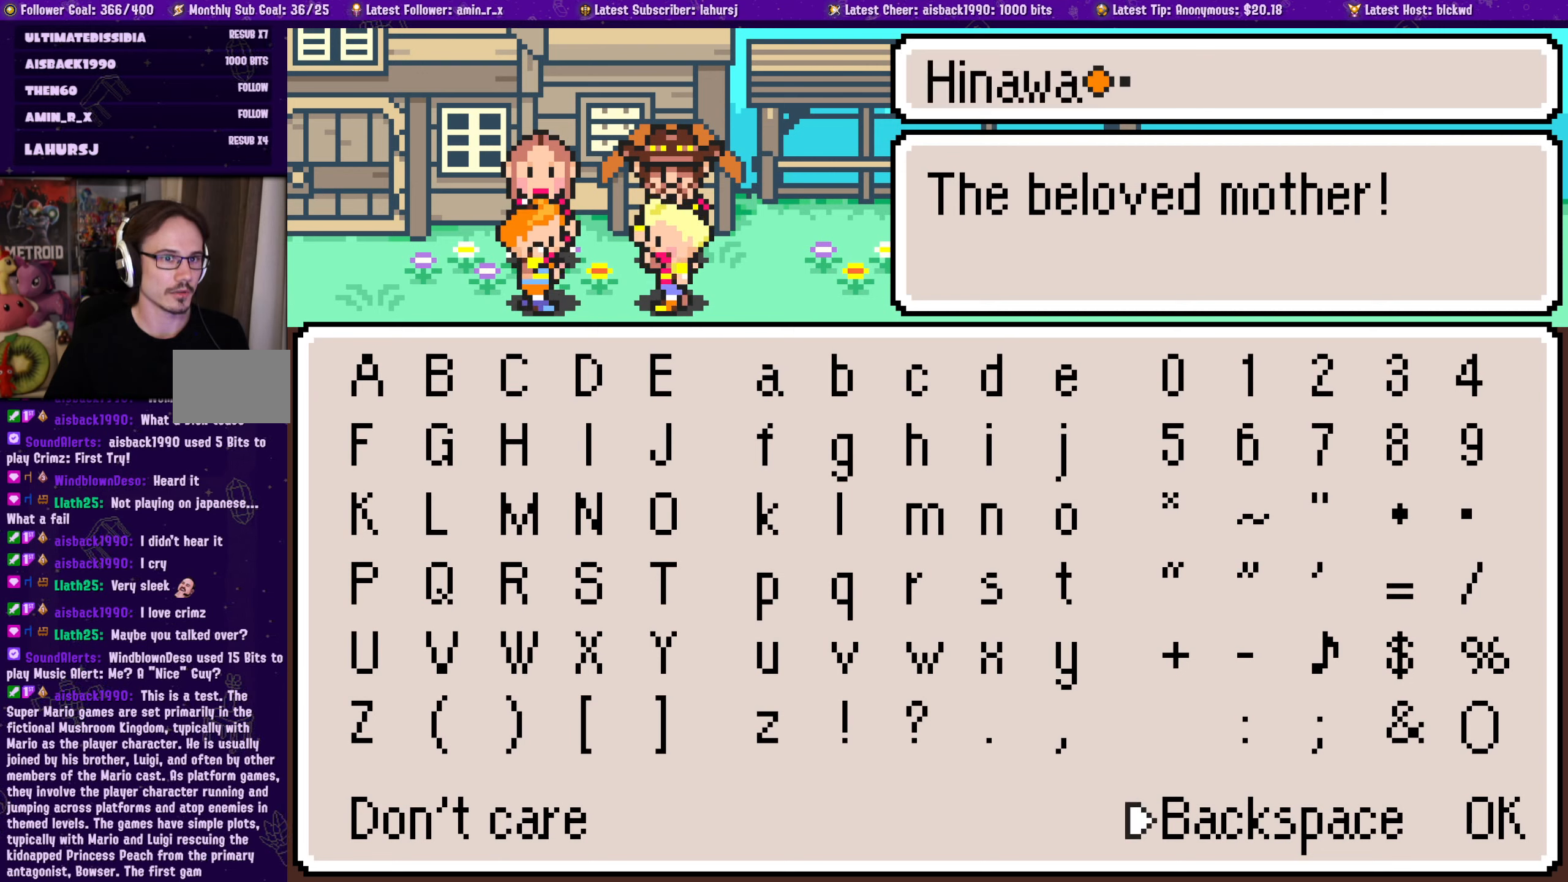
{"buttons": [], "left_stick": "center", "events": [[33, "DPAD_RIGHT", "down"], [150, "DPAD_RIGHT", "up"]]}
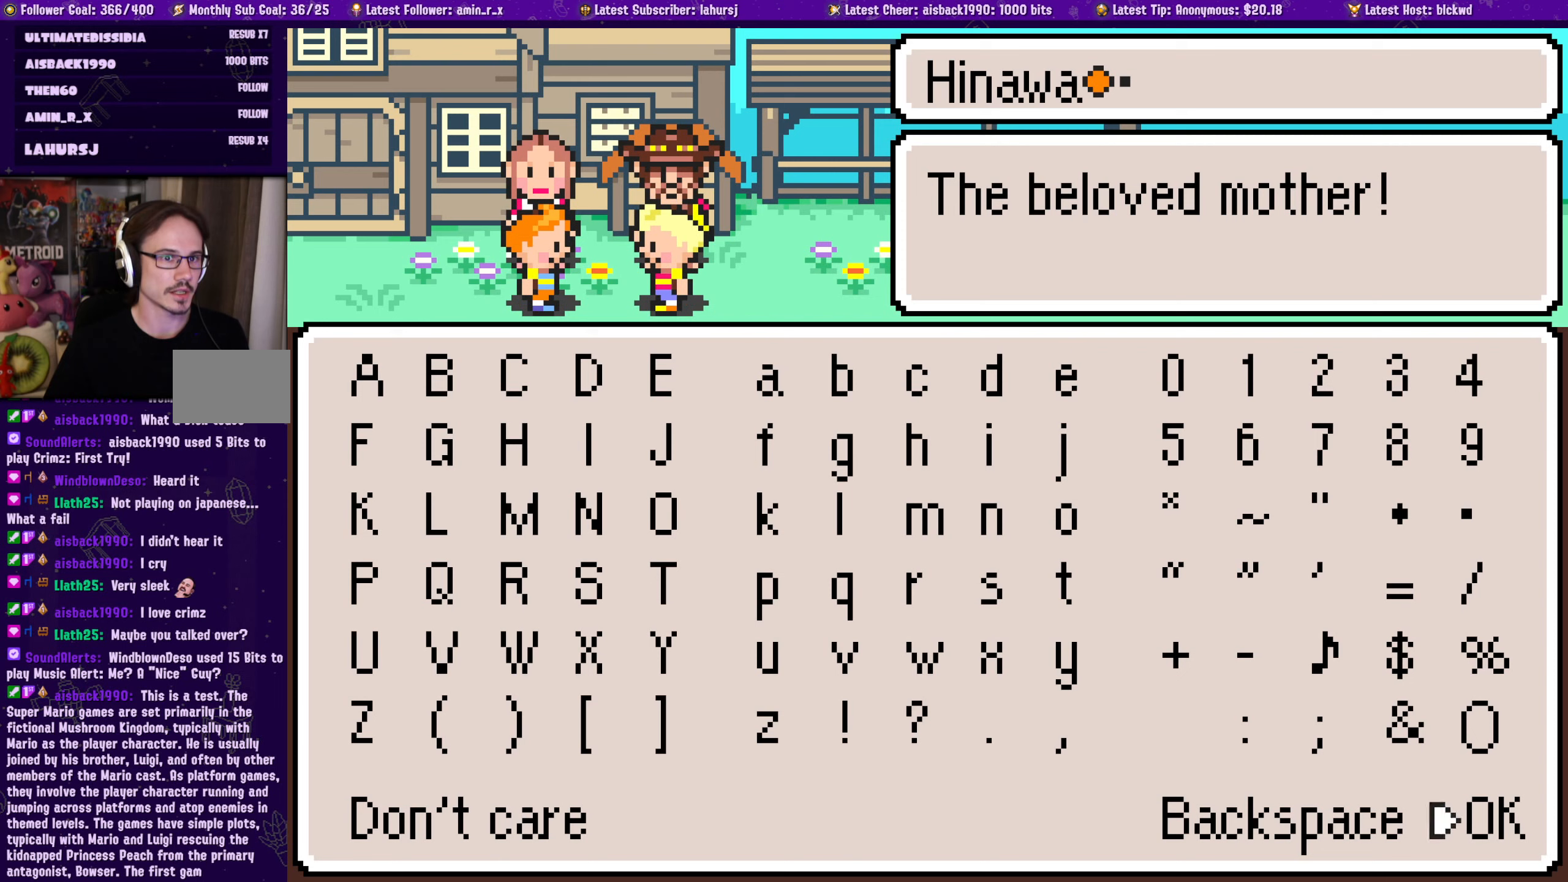
{"buttons": [], "left_stick": "center", "events": []}
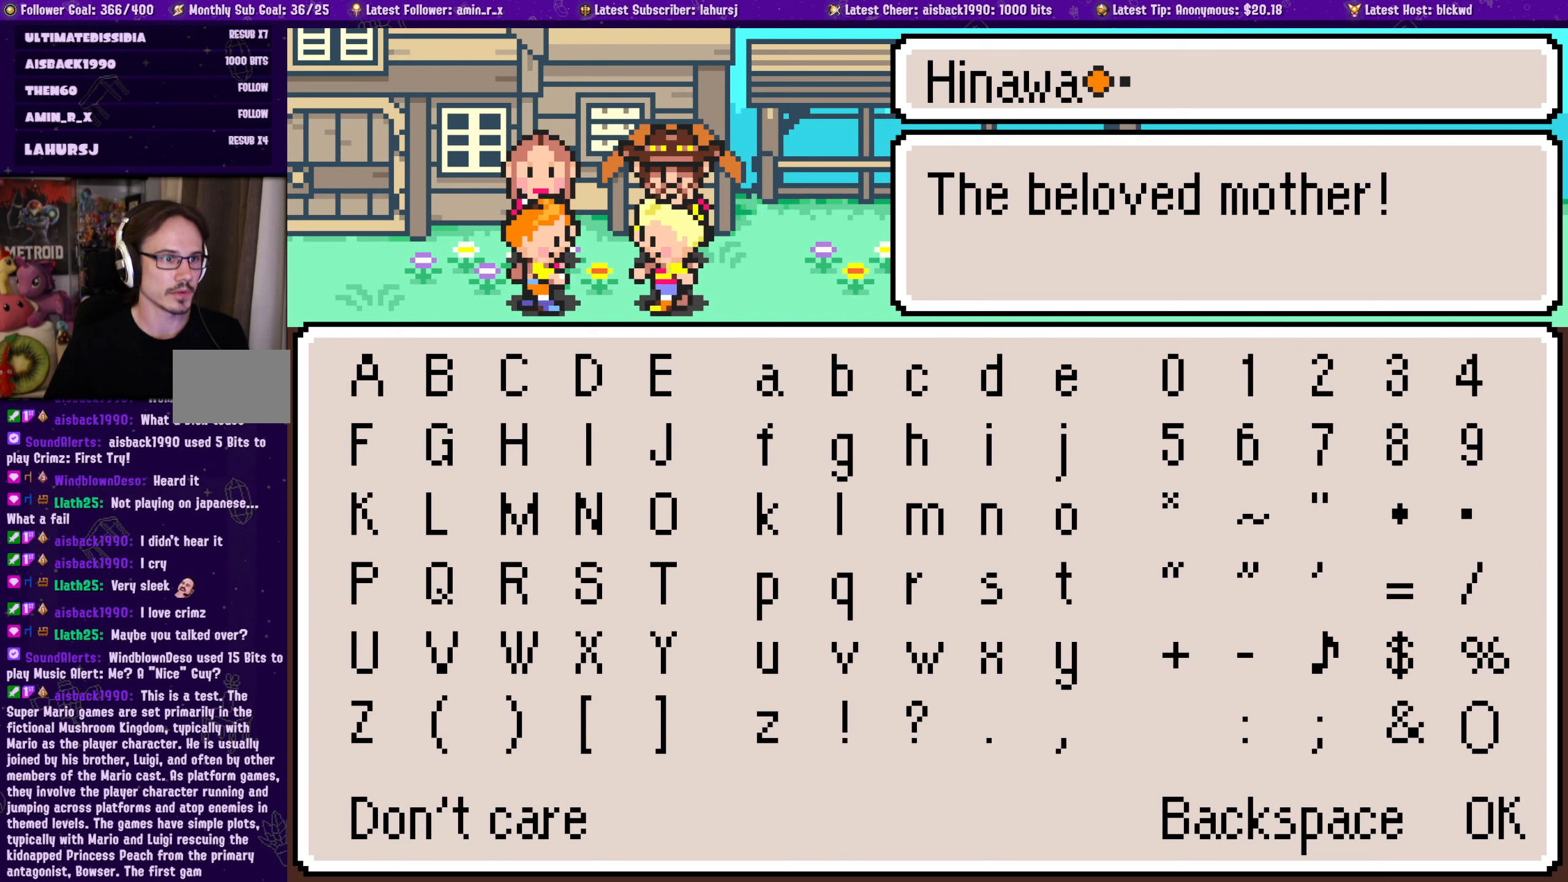
{"buttons": [], "left_stick": "center", "events": []}
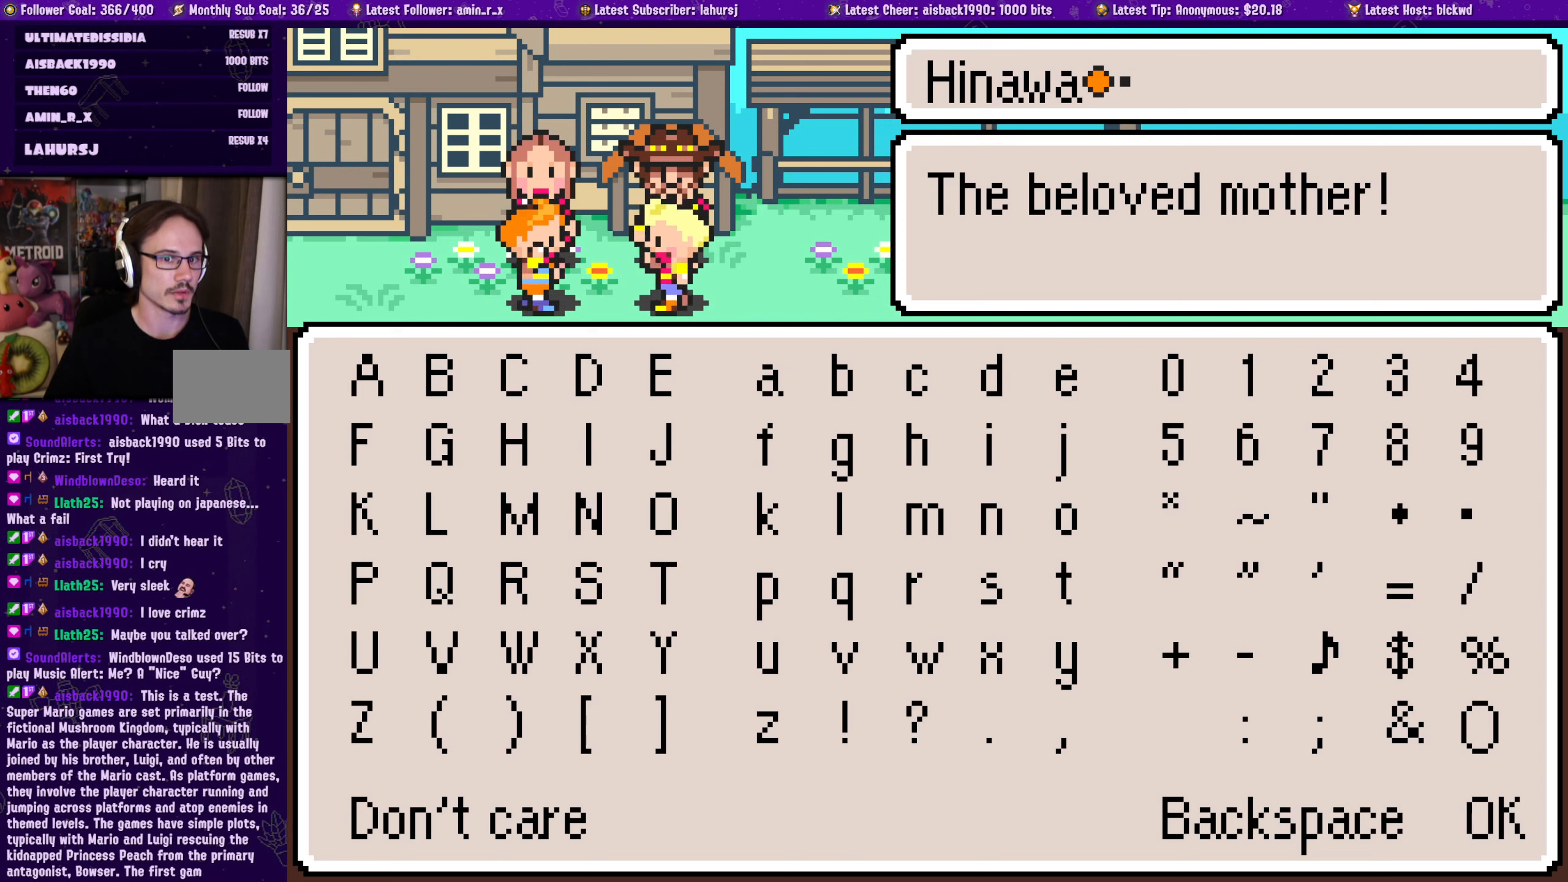
{"buttons": ["CROSS"], "left_stick": "center", "events": [[384, "CROSS", "down"]]}
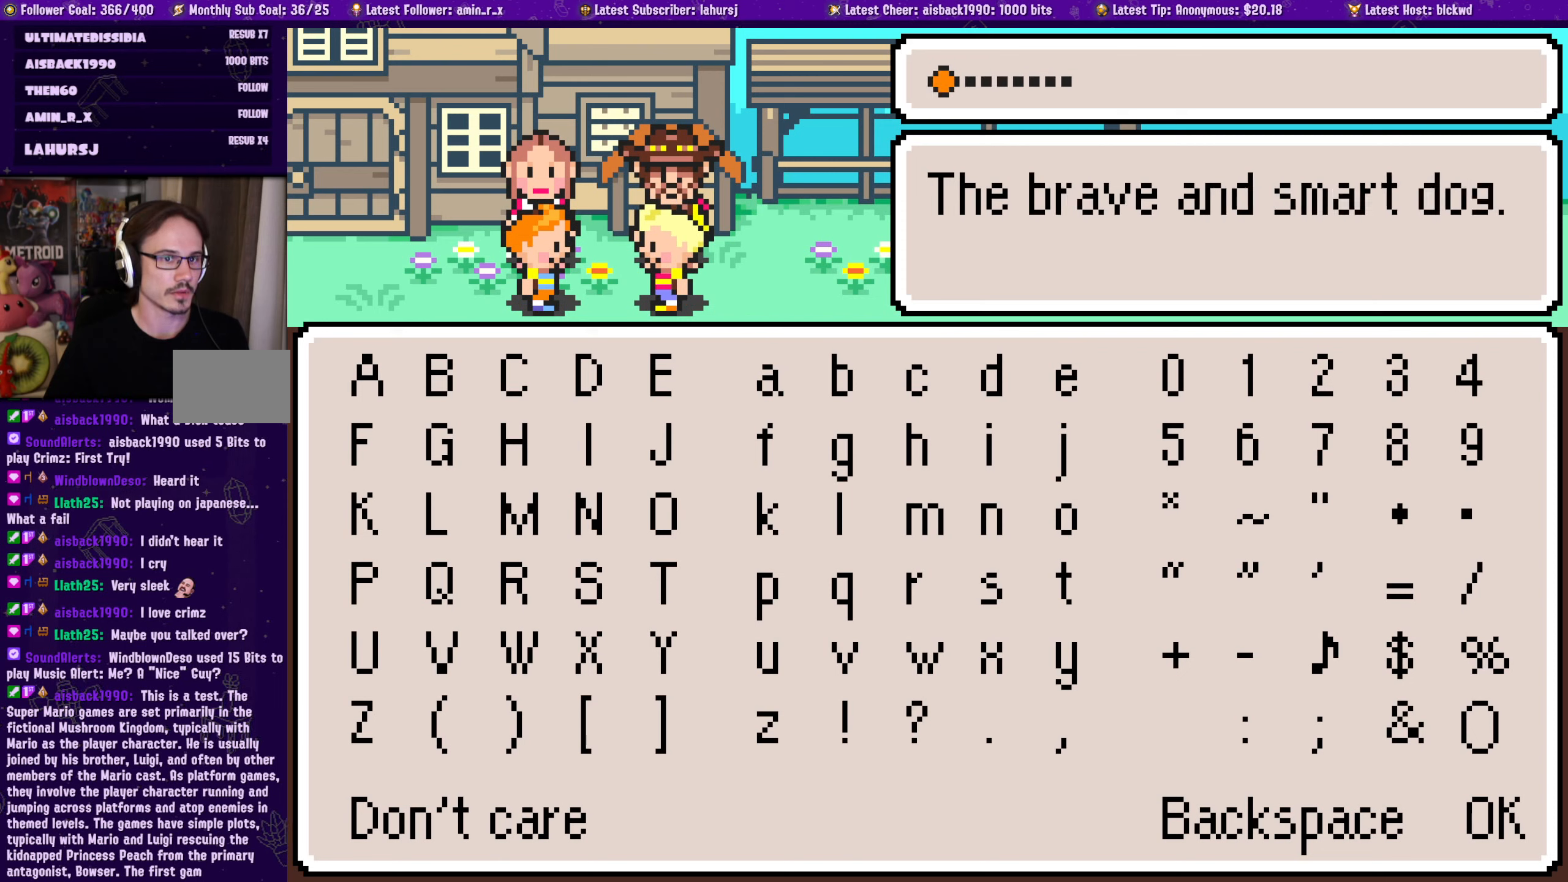
{"buttons": [], "left_stick": "center", "events": [[34, "CROSS", "up"]]}
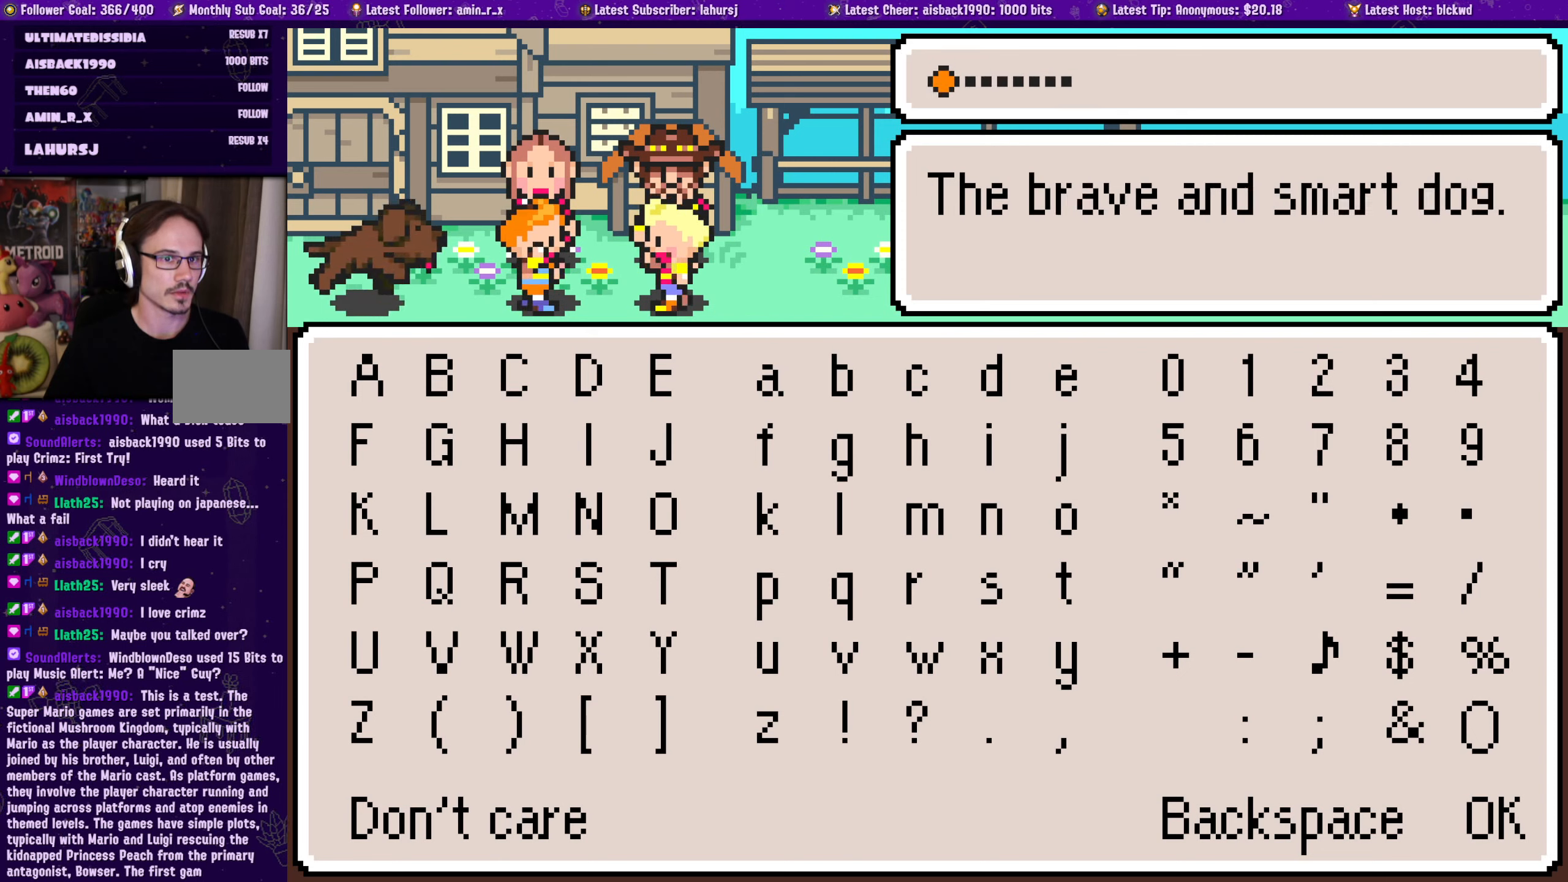
{"buttons": [], "left_stick": "center", "events": []}
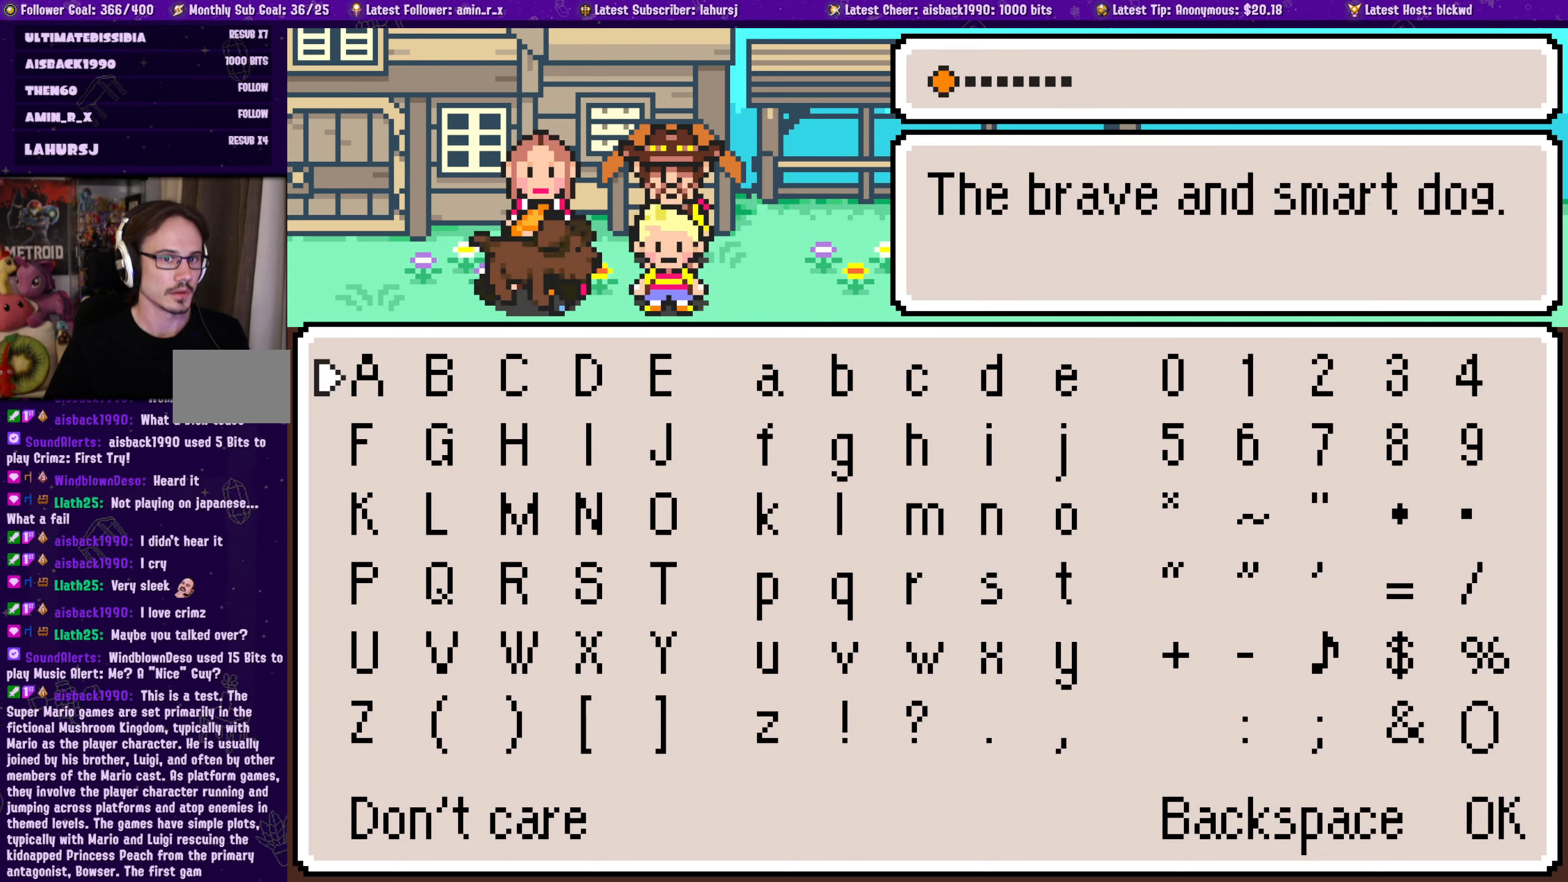
{"buttons": [], "left_stick": "center", "events": []}
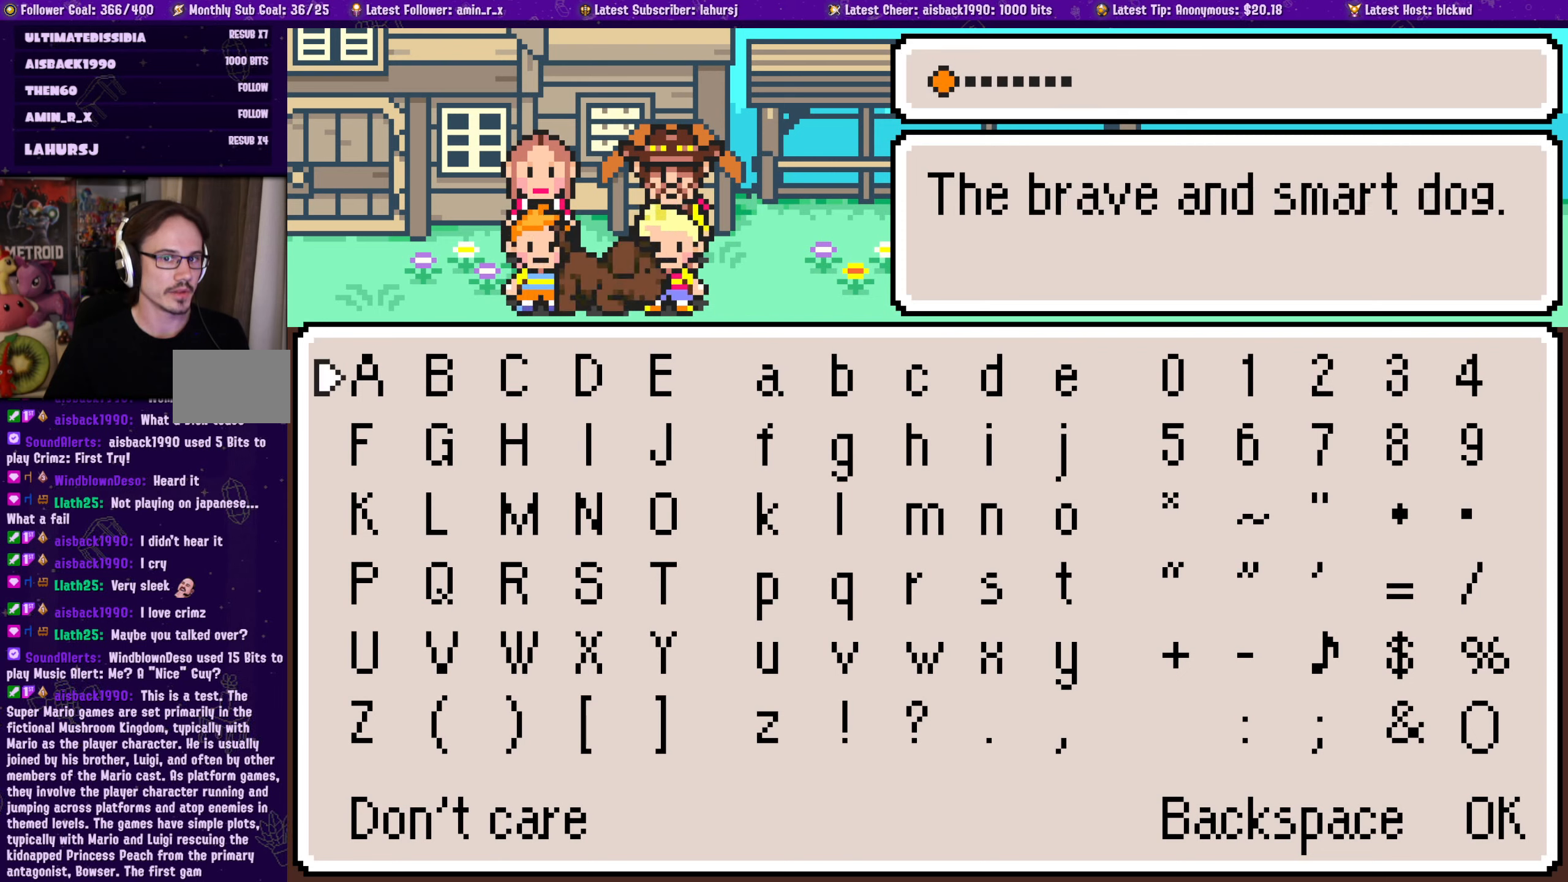
{"buttons": [], "left_stick": "center", "events": [[350, "DPAD_UP", "down"], [500, "DPAD_UP", "up"]]}
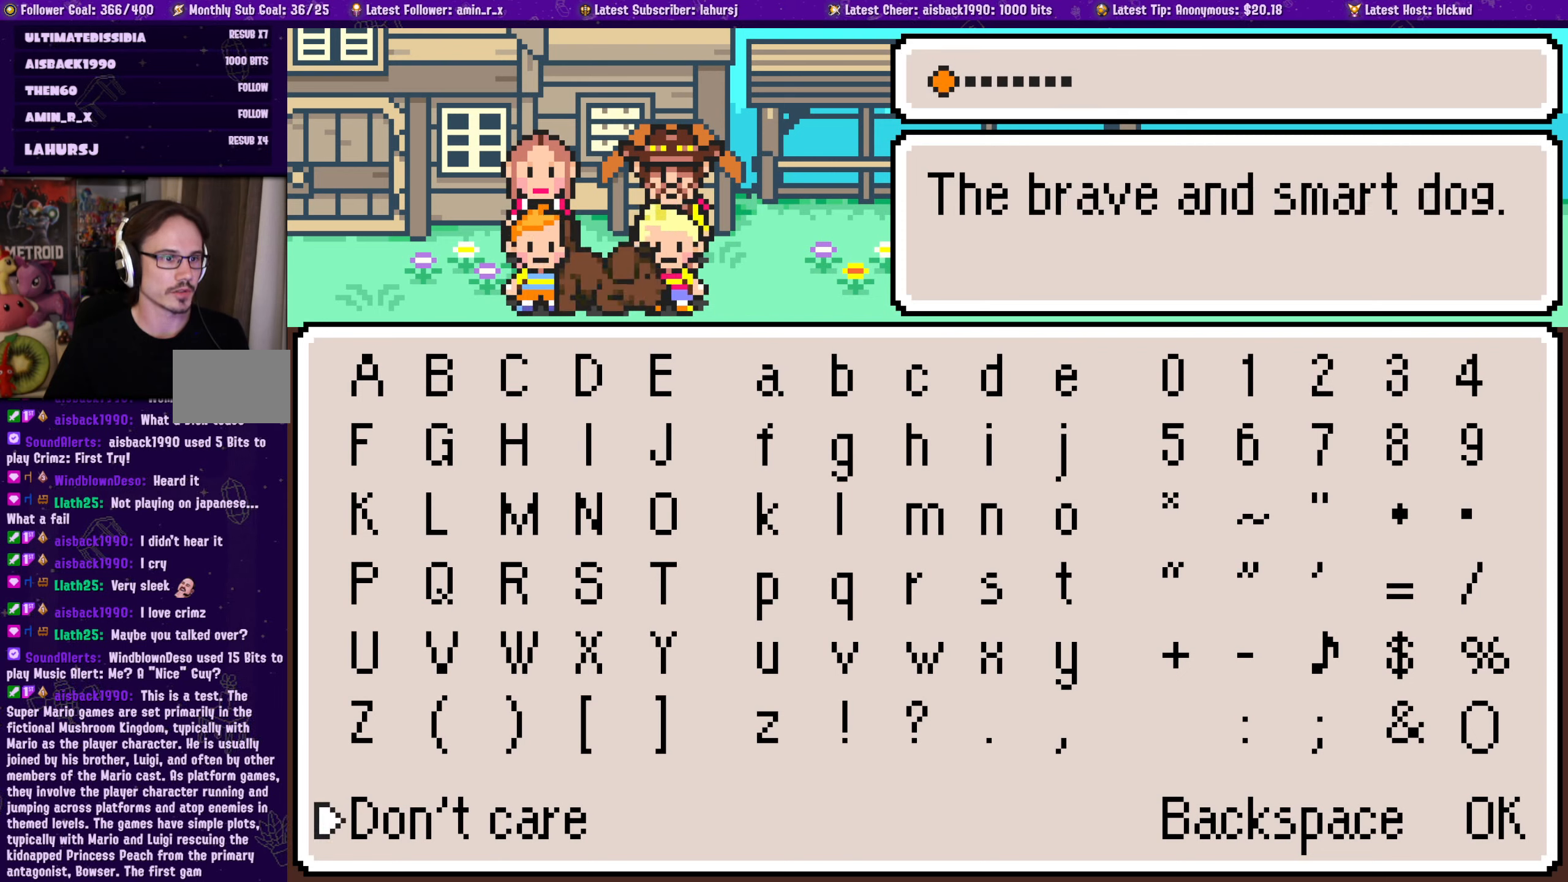
{"buttons": [], "left_stick": "center", "events": [[317, "CROSS", "down"], [467, "CROSS", "up"]]}
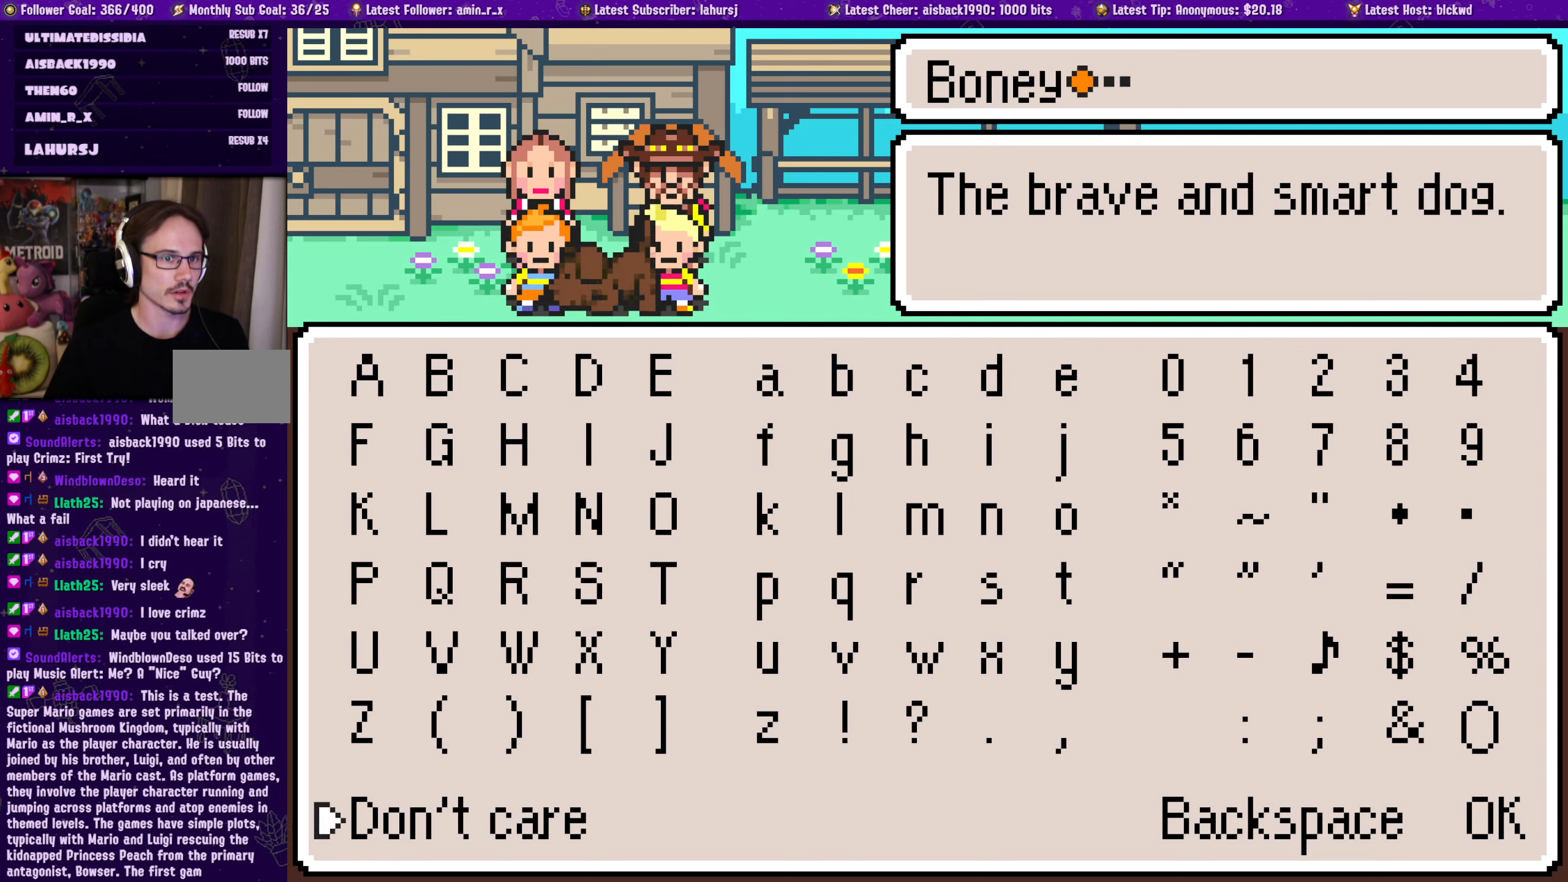
{"buttons": ["DPAD_LEFT"], "left_stick": "center", "events": [[467, "DPAD_LEFT", "down"]]}
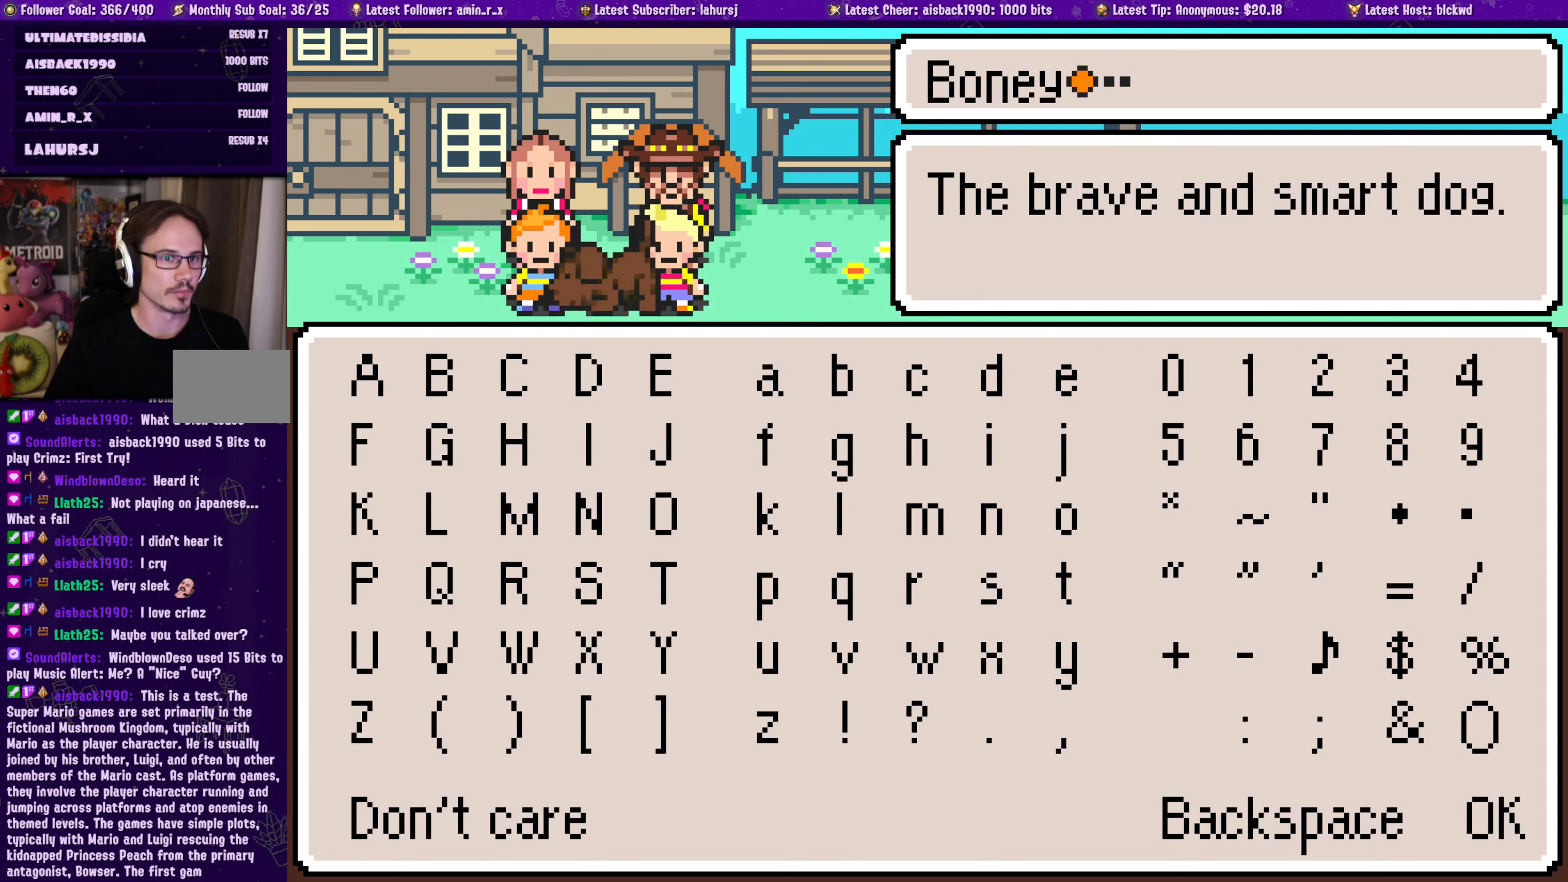
{"buttons": [], "left_stick": "center", "events": [[67, "DPAD_LEFT", "up"]]}
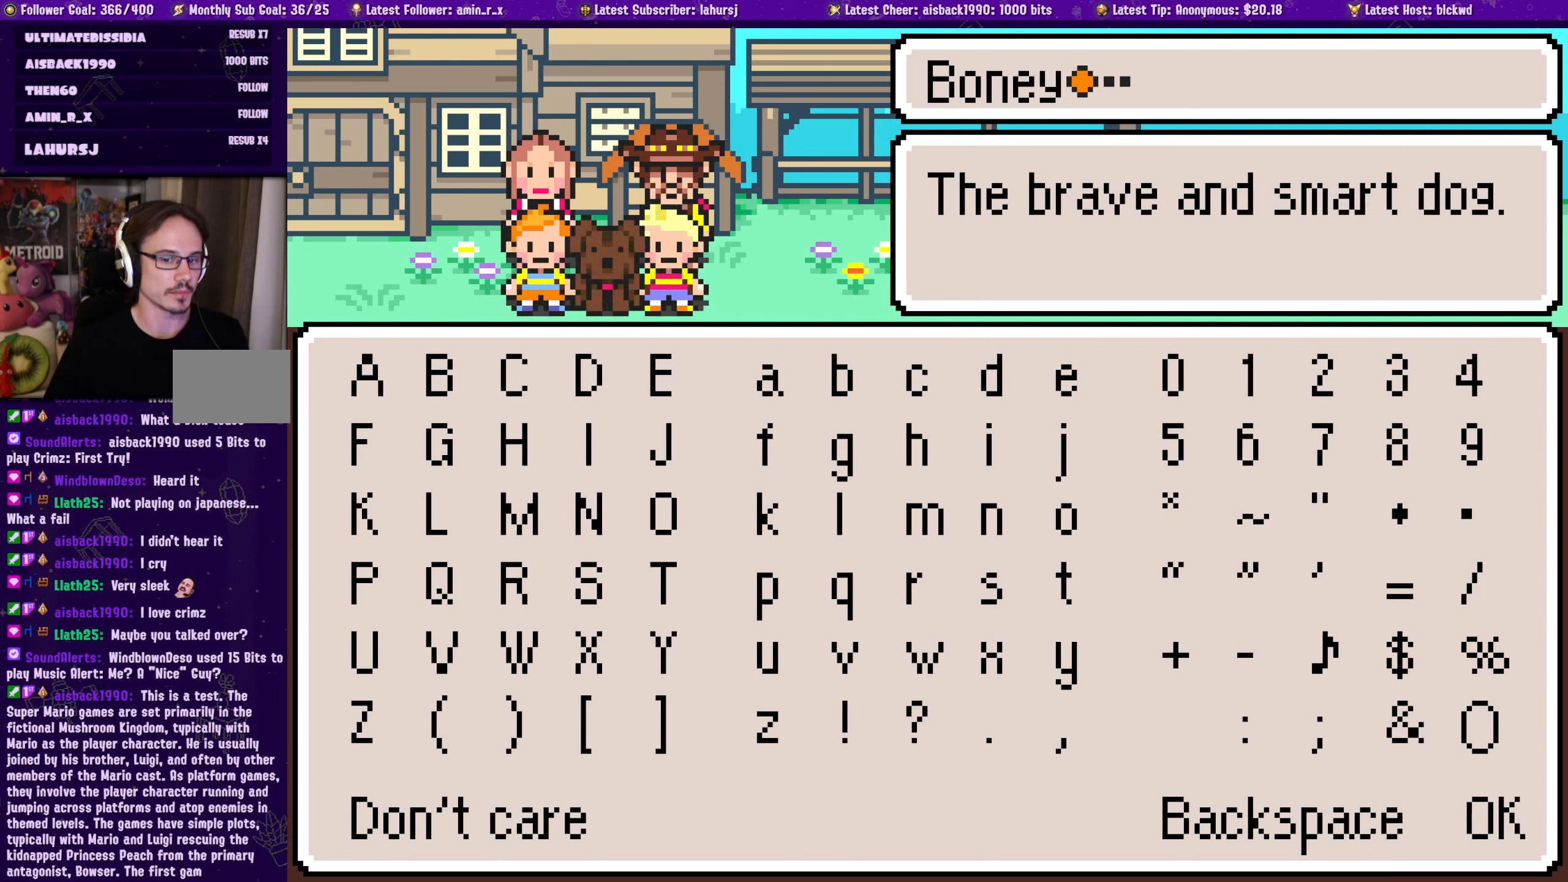
{"buttons": [], "left_stick": "center", "events": []}
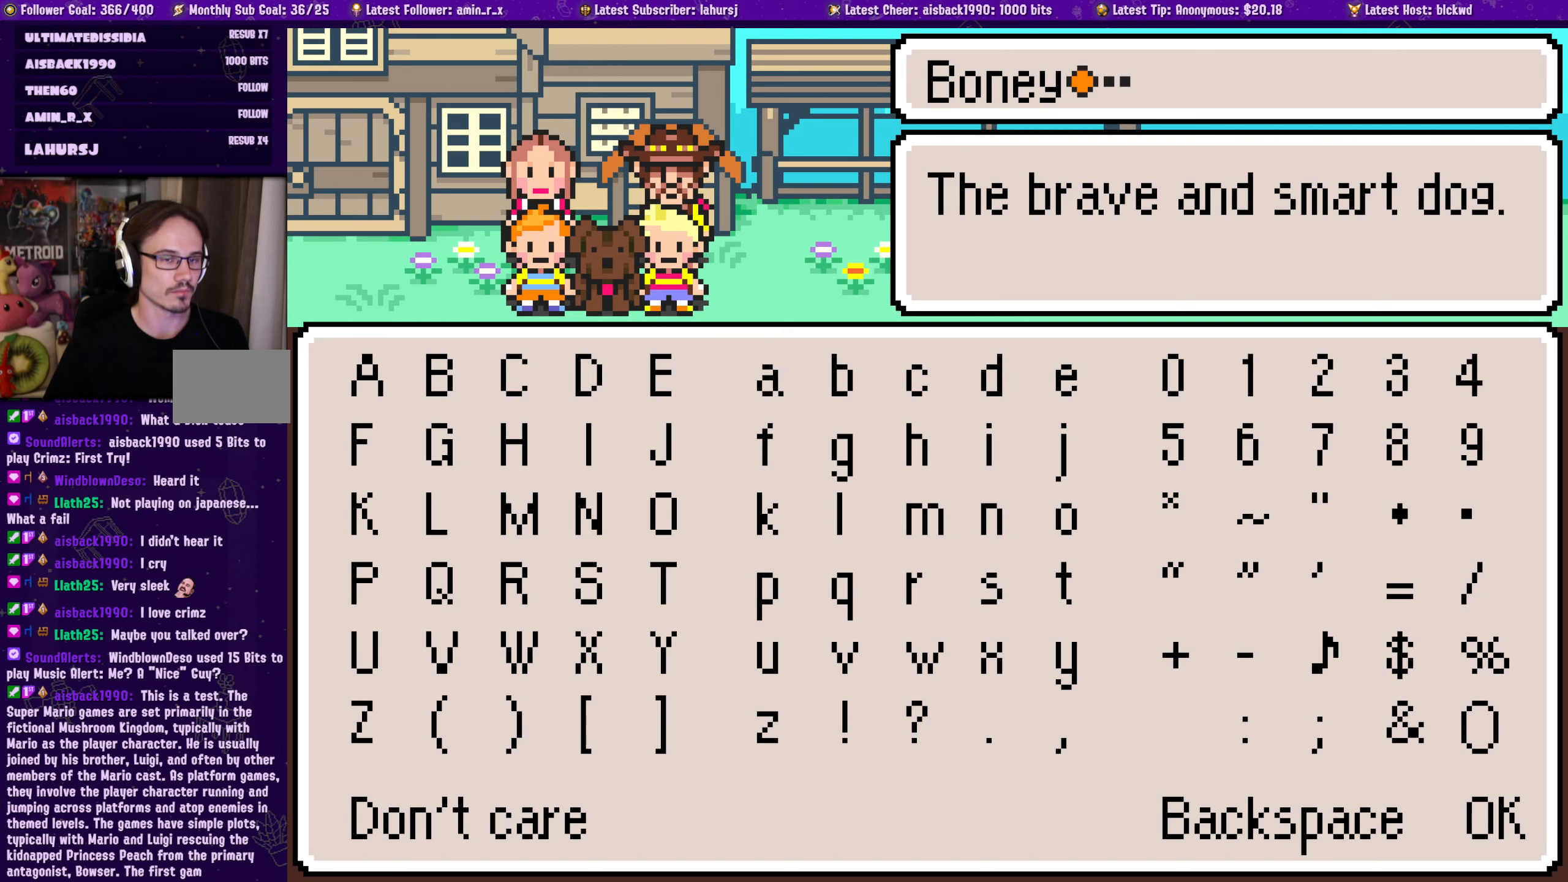
{"buttons": [], "left_stick": "center", "events": [[116, "CROSS", "down"], [266, "CROSS", "up"]]}